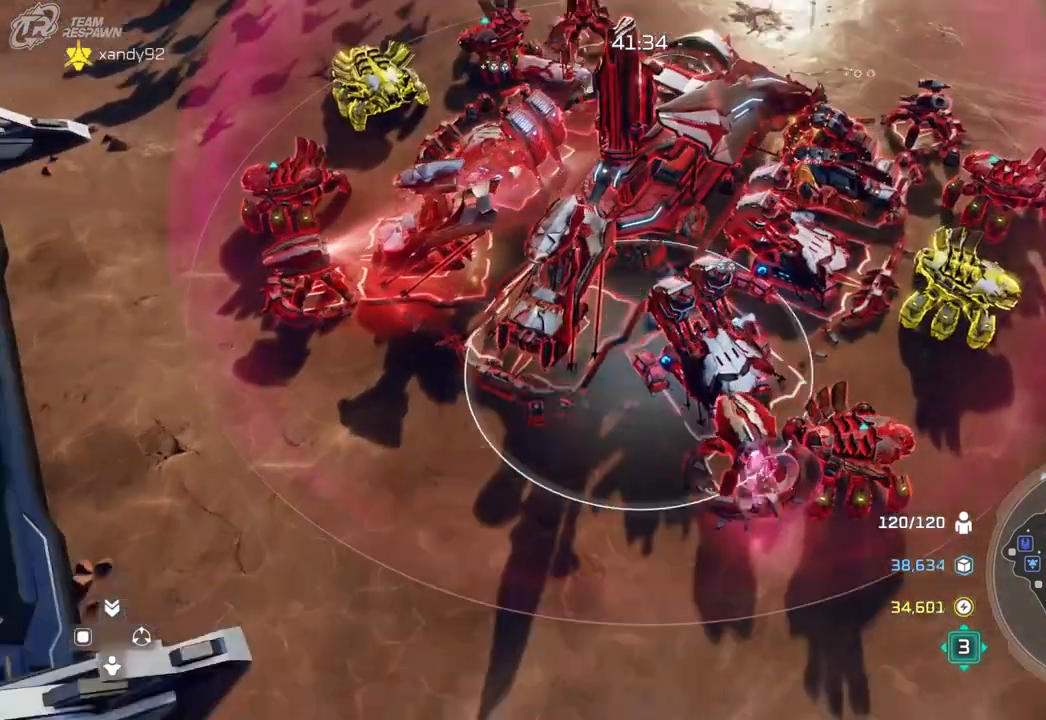
Gameplay with a controller (Xbox layout); each line is a JSON object with the inputs held at the frame after it (dt_ms = milliseconds from this image to that frame). "events" lists button and stick changes between this image and that frame as [ms after this image, input, new state], when the widget could be followed in between. Not read: B DPAD_DOWN DPAD_LEFT HOME L2 L3 R3 SELECT X.
{"dt_ms": 500, "buttons": ["A"], "left_stick": "center", "right_stick": "center", "events": [[167, "left_stick", "up"], [333, "left_stick", "center"]]}
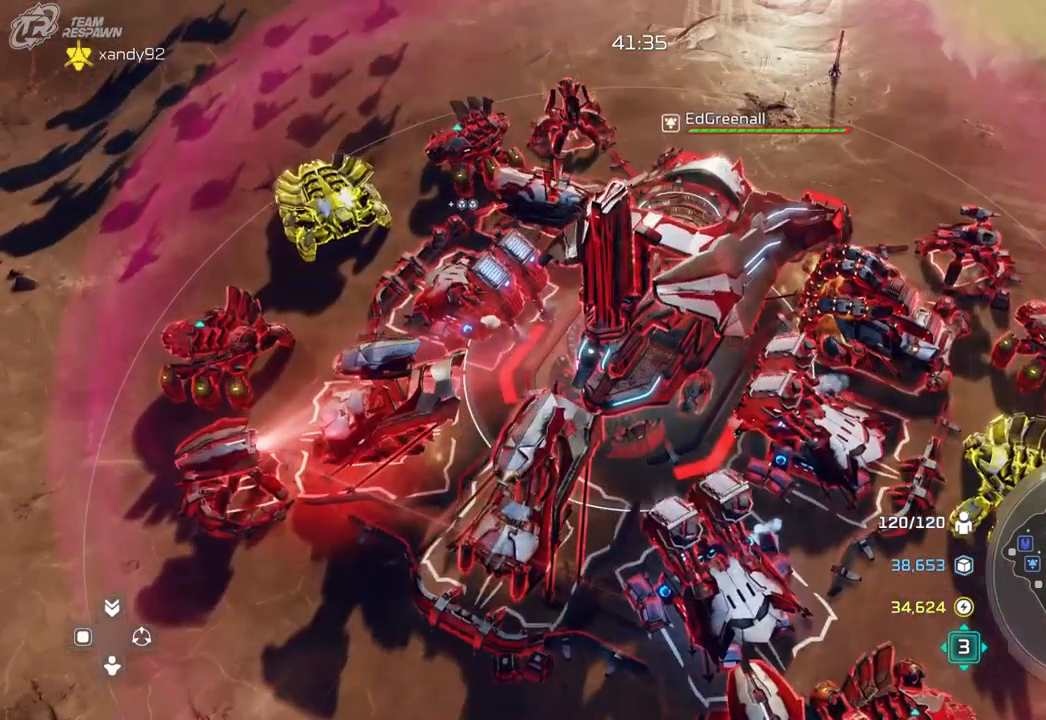
{"dt_ms": 500, "buttons": ["A"], "left_stick": "center", "right_stick": "center", "events": [[333, "left_stick", "down-left"], [467, "left_stick", "center"]]}
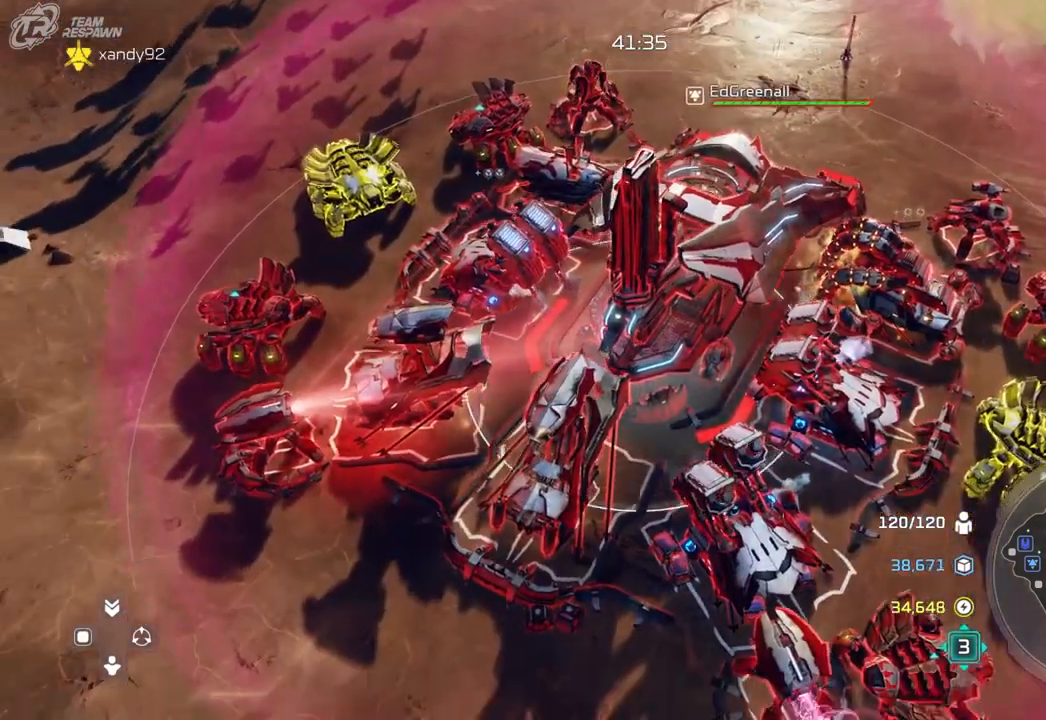
{"dt_ms": 500, "buttons": ["A"], "left_stick": "center", "right_stick": "center", "events": []}
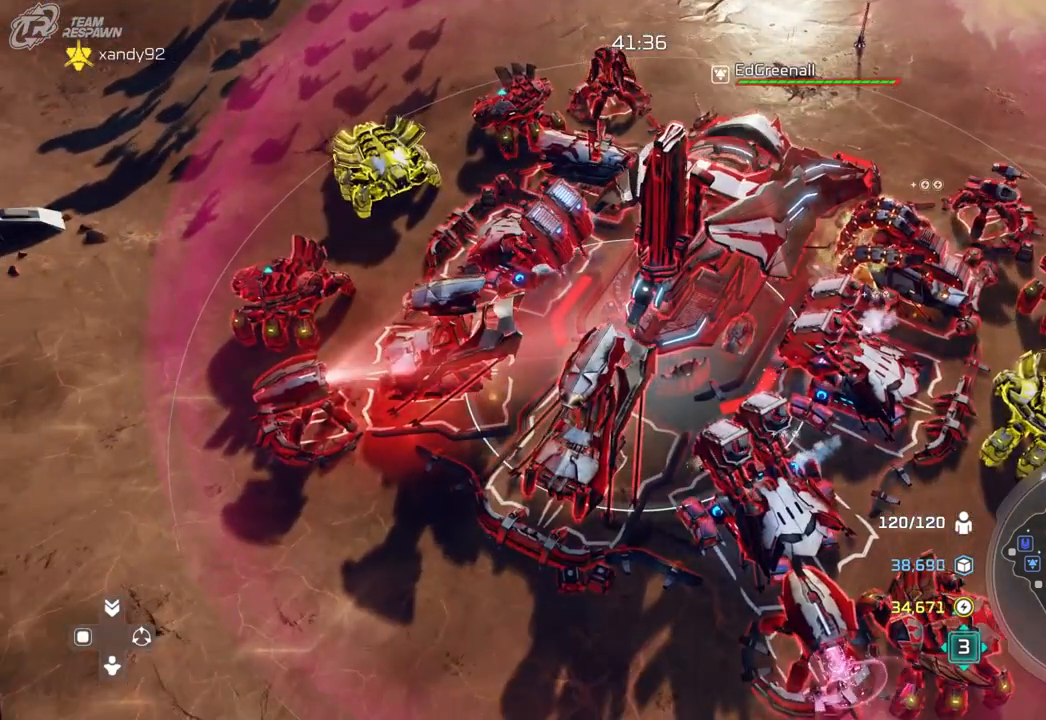
{"dt_ms": 500, "buttons": [], "left_stick": "center", "right_stick": "center", "events": [[433, "A", "up"]]}
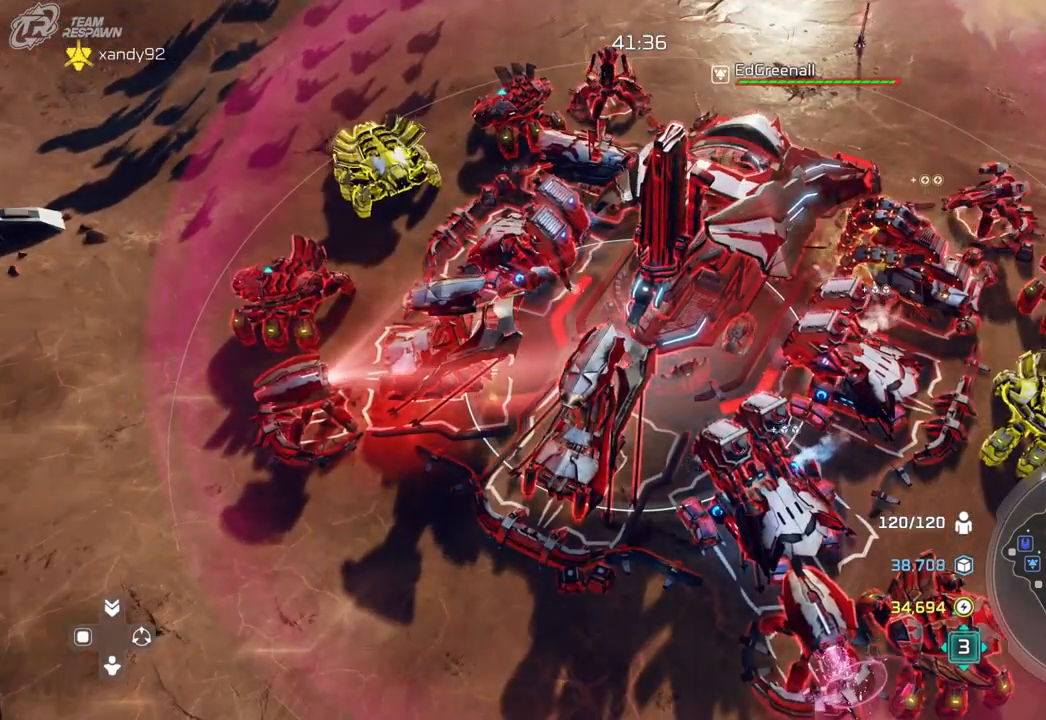
{"dt_ms": 1000, "buttons": ["A"], "left_stick": "center", "right_stick": "center"}
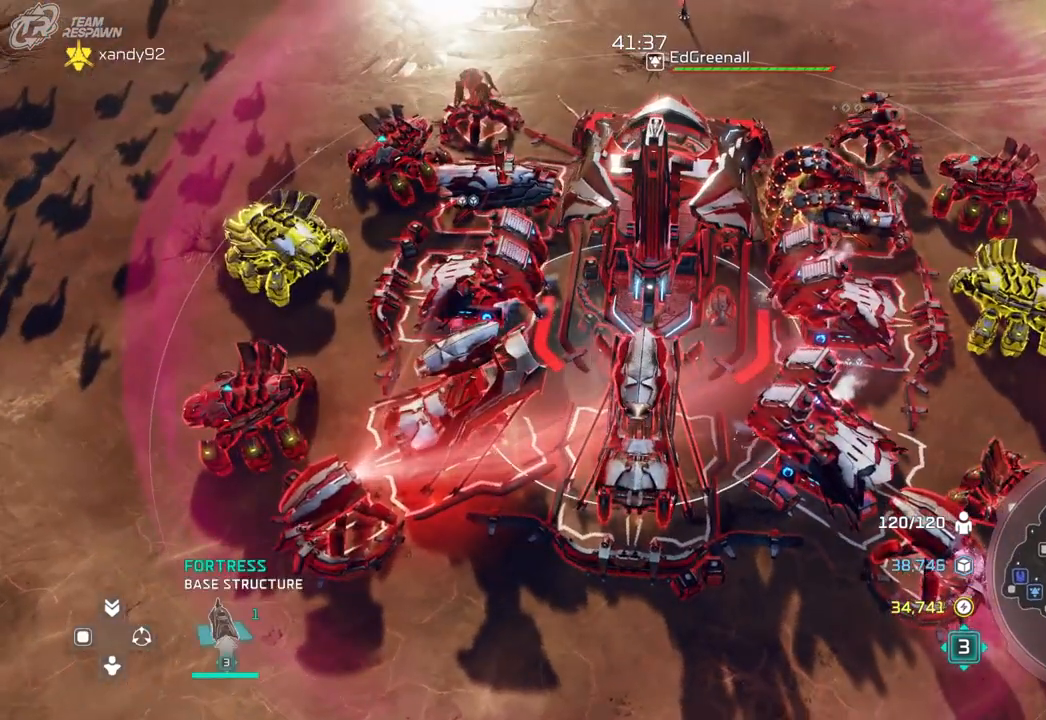
{"dt_ms": 500, "buttons": ["A"], "left_stick": "center", "right_stick": "center", "events": [[433, "right_stick", "right"], [500, "right_stick", "center"]]}
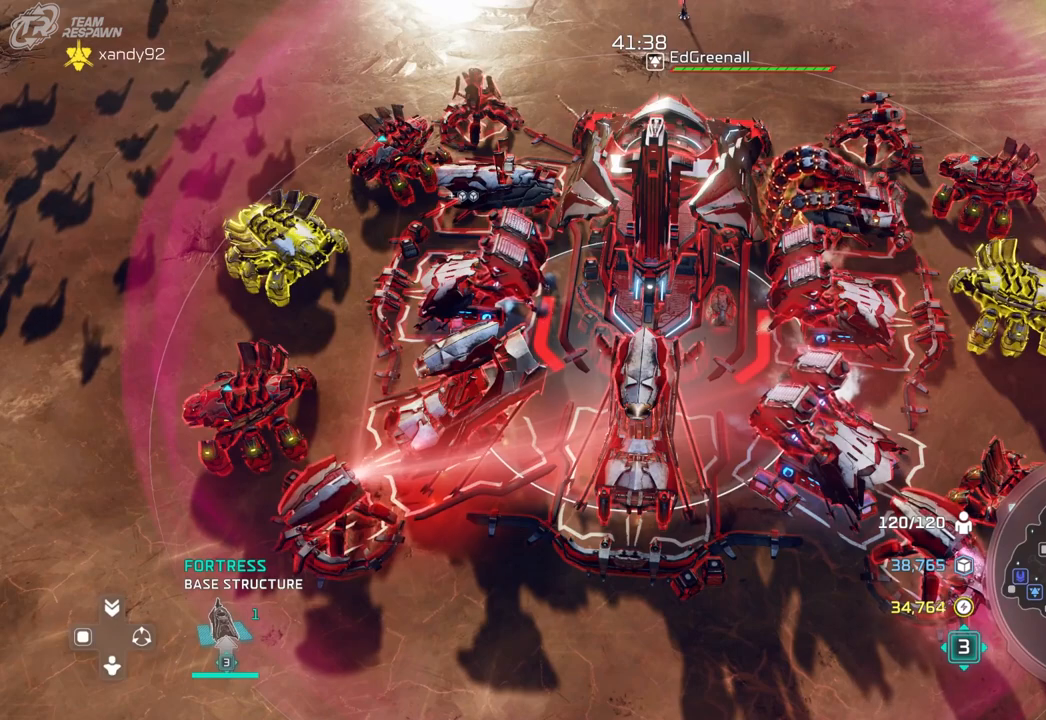
{"dt_ms": 500, "buttons": ["A"], "left_stick": "center", "right_stick": "center"}
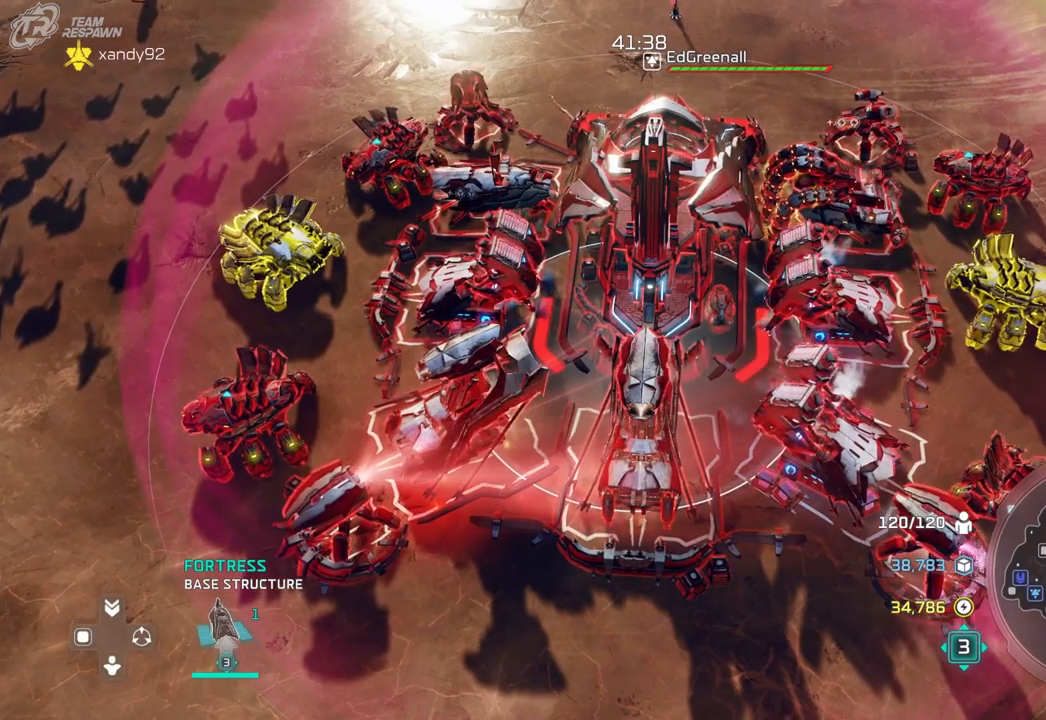
{"dt_ms": 500, "buttons": ["A"], "left_stick": "center", "right_stick": "right", "events": [[333, "right_stick", "right"]]}
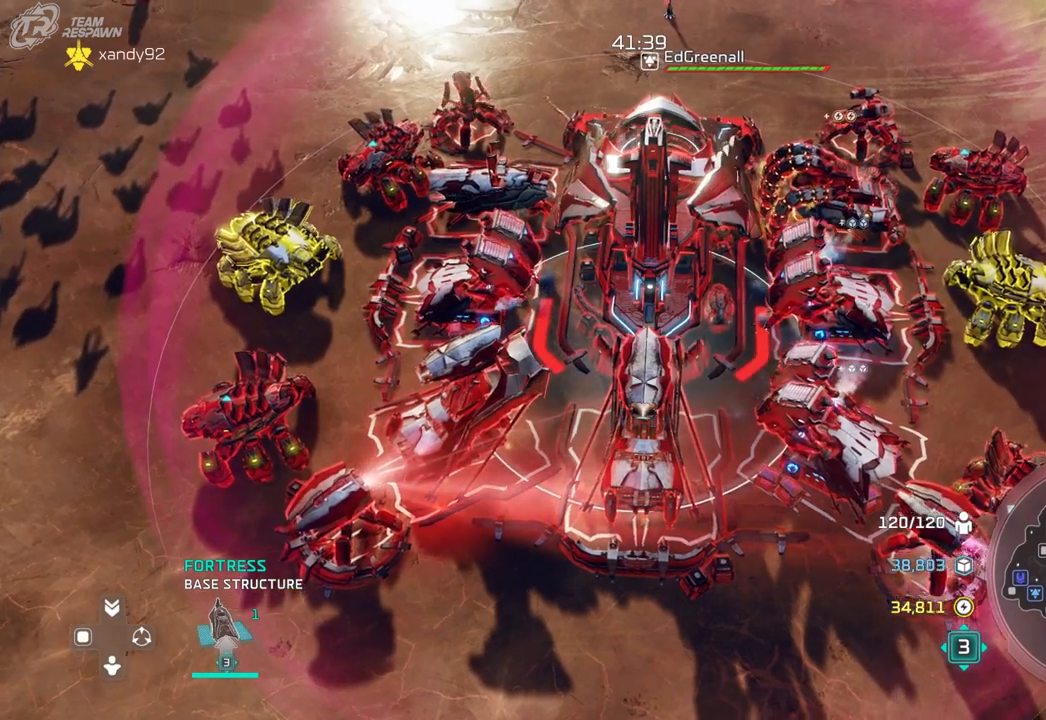
{"dt_ms": 500, "buttons": ["A"], "left_stick": "center", "right_stick": "center", "events": [[33, "right_stick", "center"], [233, "right_stick", "right"], [333, "right_stick", "center"]]}
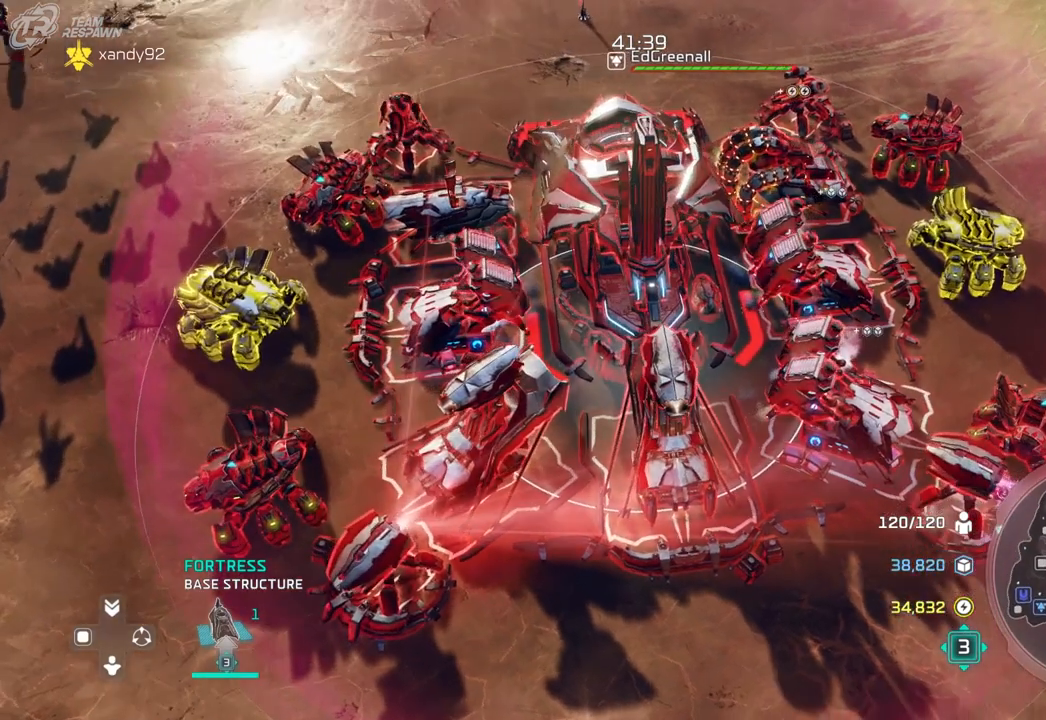
{"dt_ms": 500, "buttons": ["A"], "left_stick": "center", "right_stick": "right"}